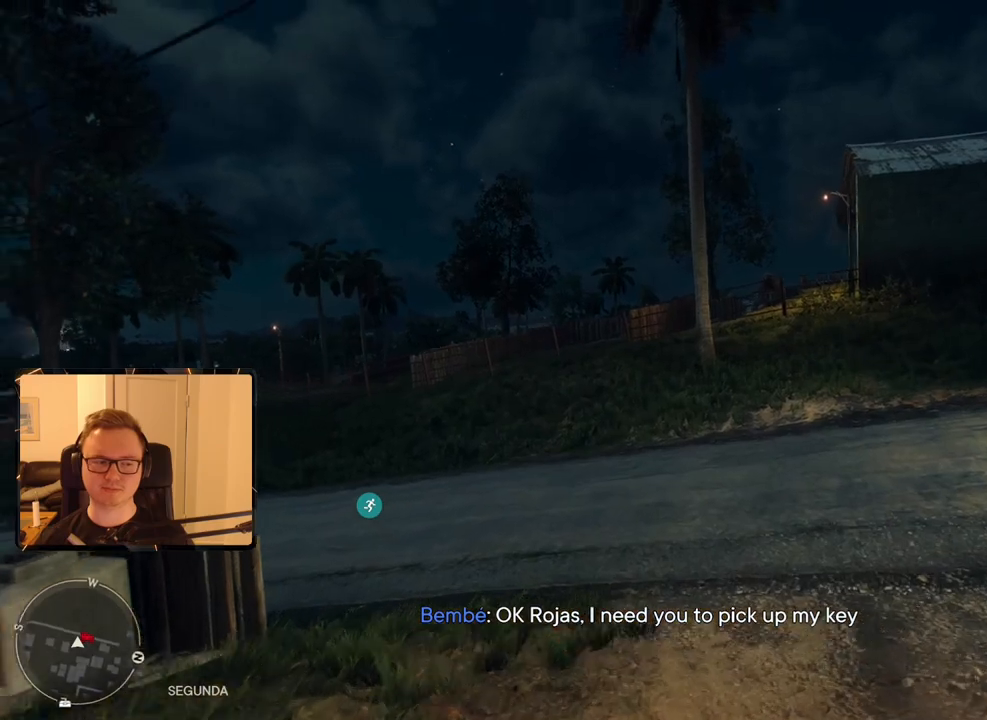
Gameplay with keyboard and mouse; each line is a JSON object with the keys and mouse buttons held at the frame after it. "events" lists presses ("down") and releases ("up") of "1", "2", "3", "4", "5", "6", "7", "8", "9", "a", "alt", "b", "c", "caps_lock", "ctrl", "d", "e", "escape", "f", "g", "h", "m", "n", "q", "r", "return", "s", "shift", "space", "t", "tab", "v", "w", "x", "y", "z", "mouse_left", "mouse_right", "mouse_mb4", "mouse_mb5", "mouse_wheel_up" and "mouse_wheel_down" between this image and that frame as [ms after this image, input, new state], when the widget could be followed in between. "mouse_left", "mouse_right", "mouse_mb4", "mouse_mb5", "mouse_wheel_up", "mouse_wheel_down" = the "left", "right", "mb4", "mb5", "wheel_up", "wheel_down" buttons of the "mouse" list. No other keys are recorded. Mouse movement is not recorded.
{"keys": ["shift", "w"], "mouse": [], "events": []}
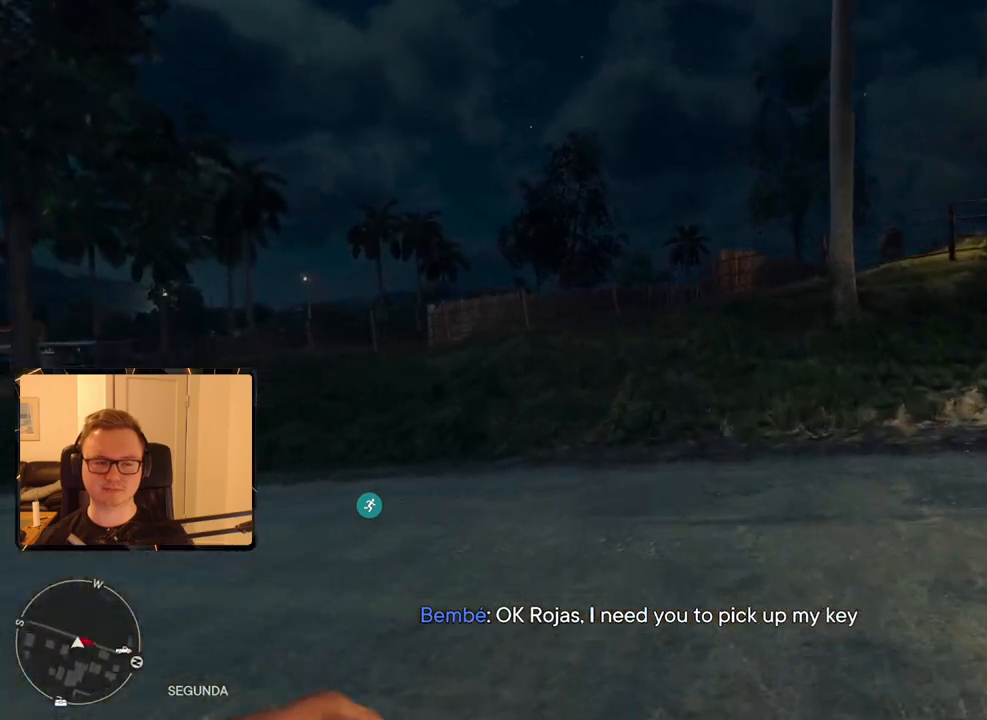
{"keys": ["shift", "w"], "mouse": [], "events": []}
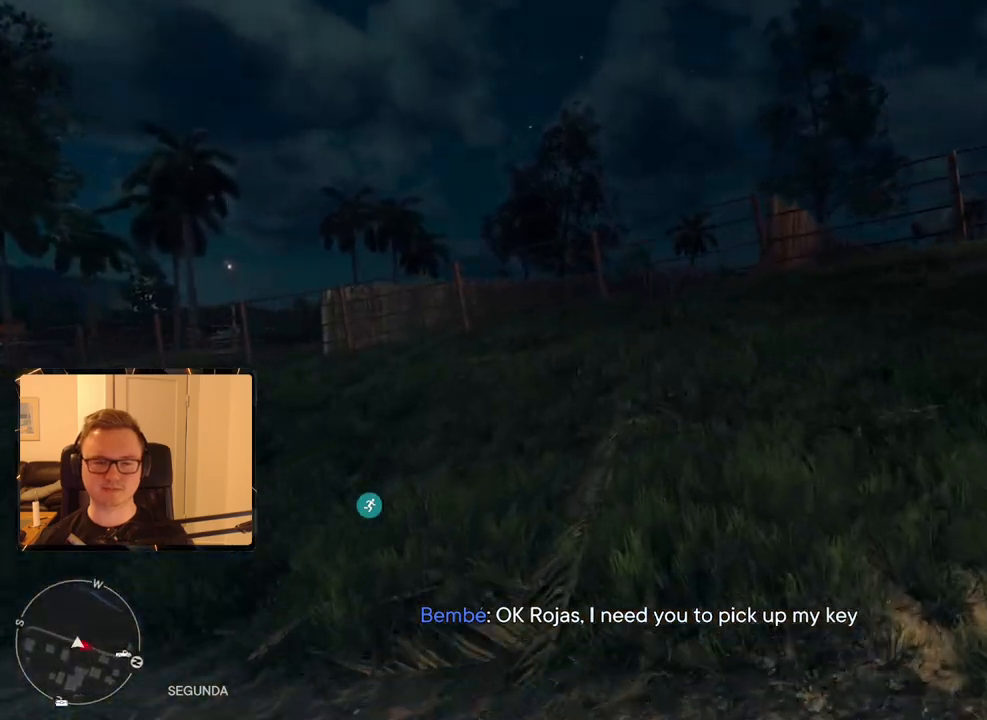
{"keys": ["shift", "w"], "mouse": [], "events": []}
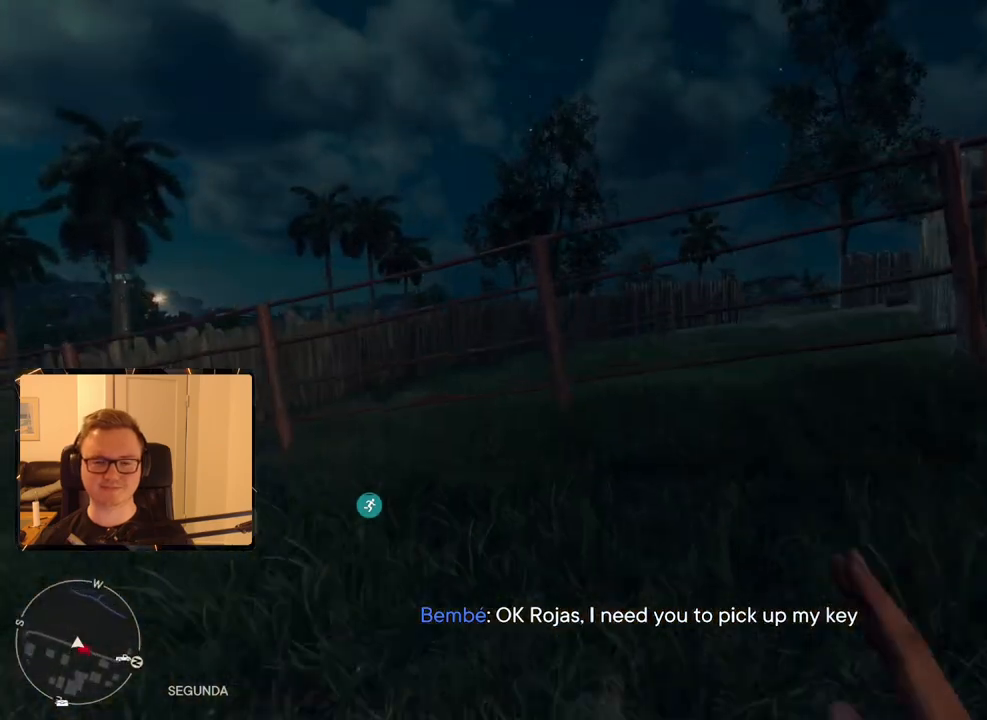
{"keys": ["shift", "w"], "mouse": [], "events": [[267, "space", "down"], [417, "space", "up"]]}
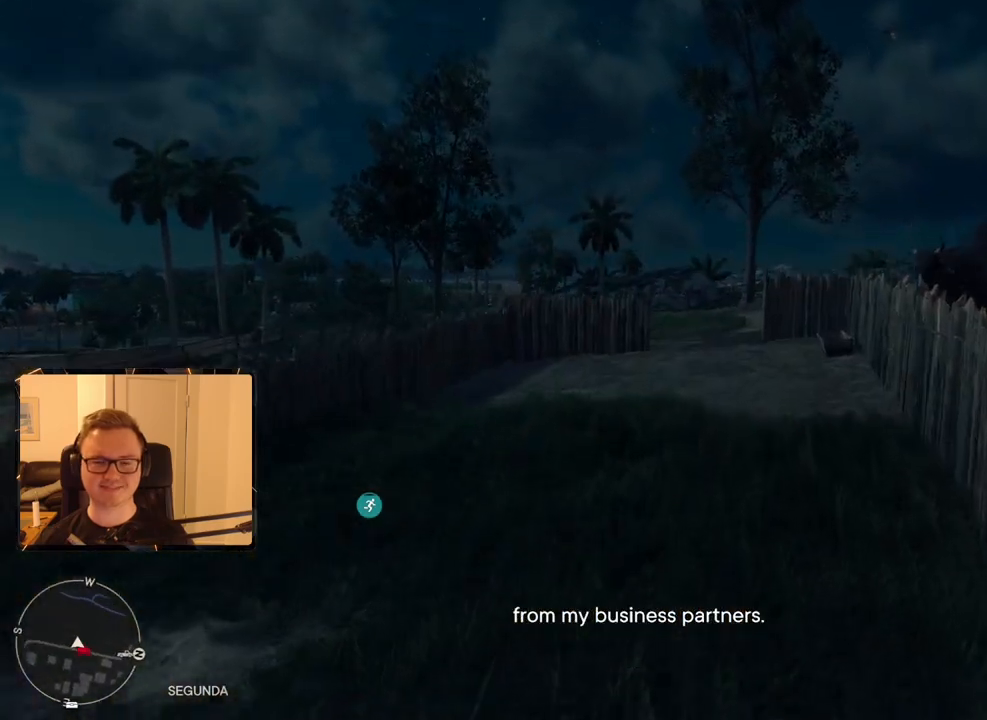
{"keys": ["shift", "w"], "mouse": [], "events": []}
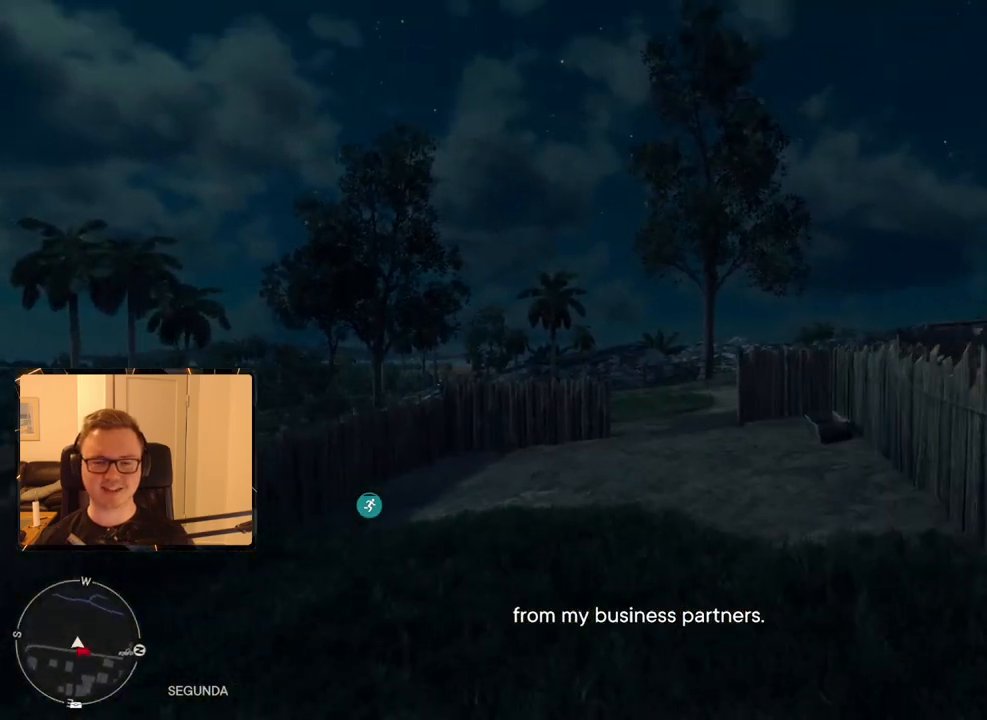
{"keys": ["shift", "w"], "mouse": [], "events": []}
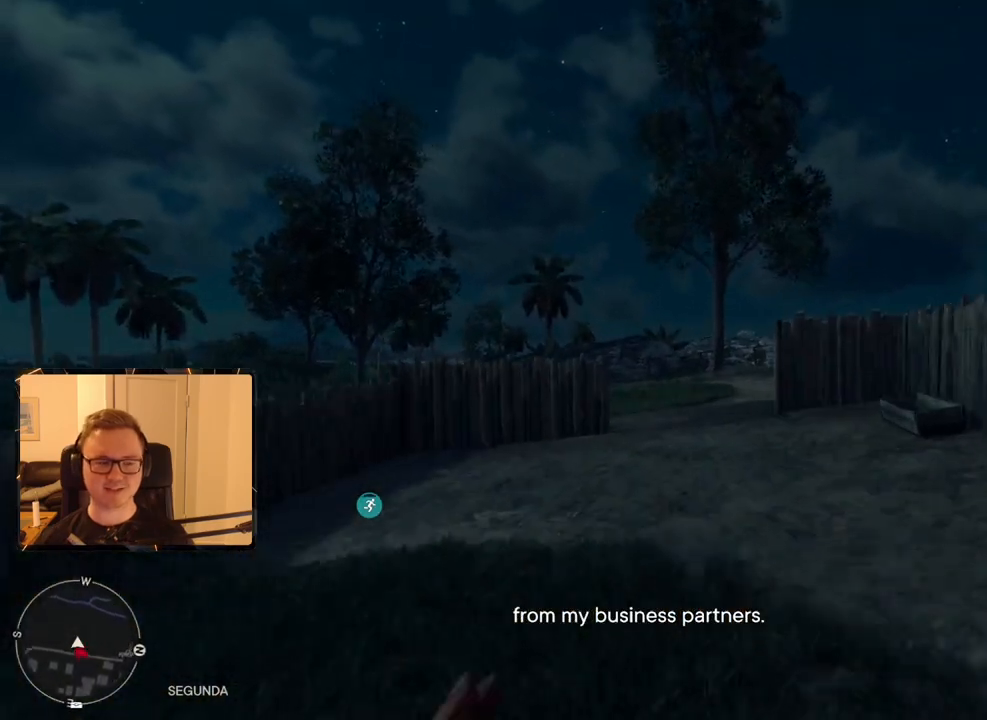
{"keys": ["shift", "w"], "mouse": [], "events": []}
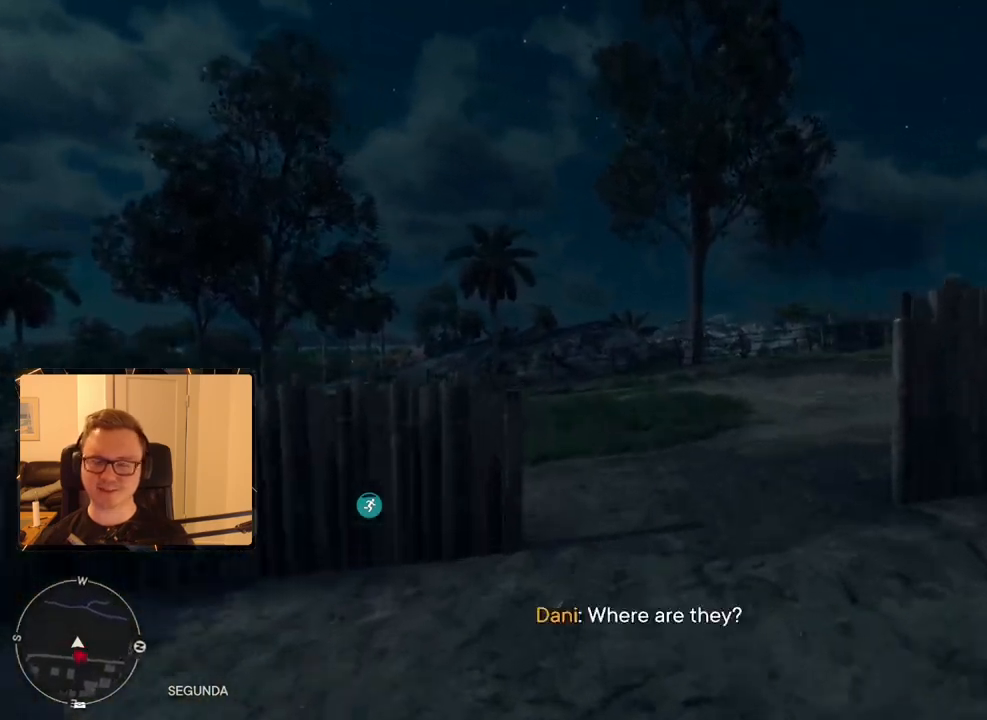
{"keys": ["shift", "w"], "mouse": [], "events": []}
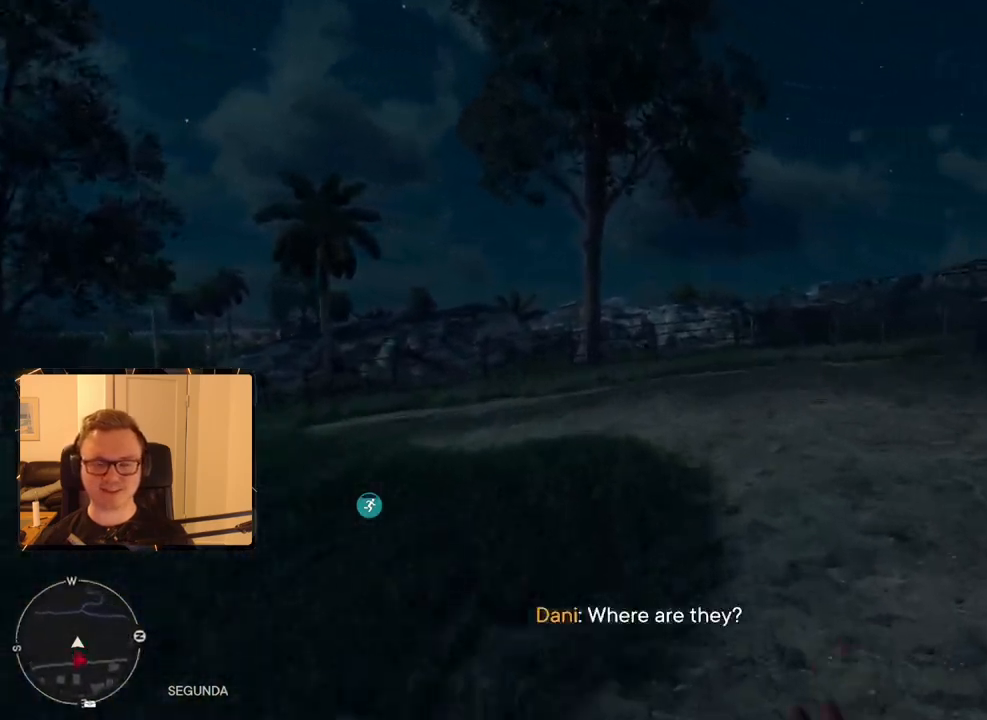
{"keys": ["shift", "w"], "mouse": [], "events": []}
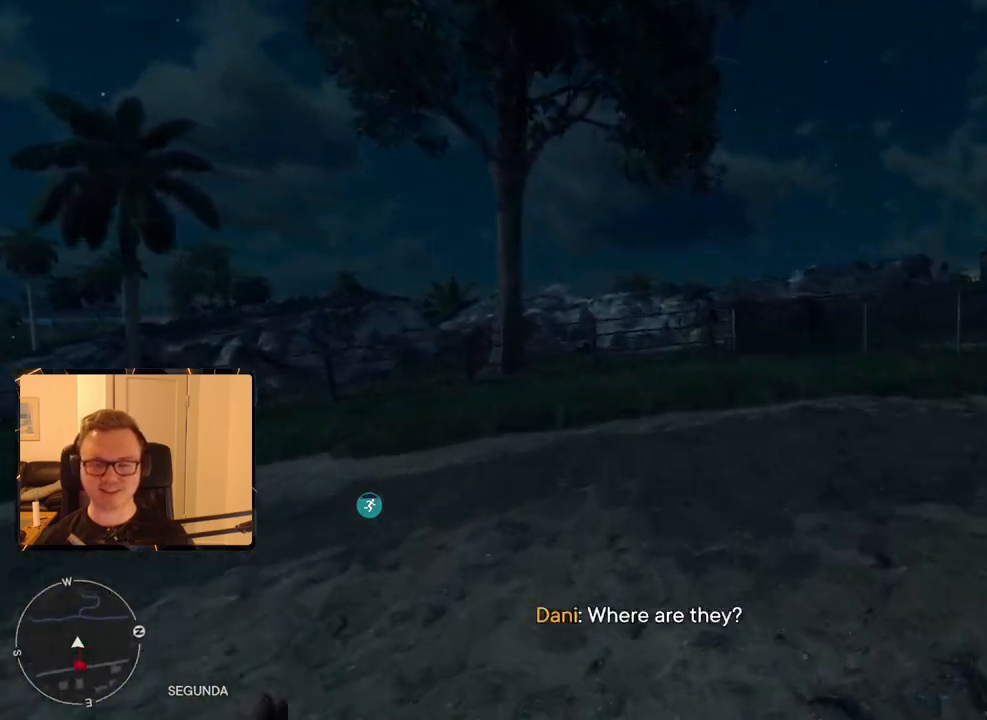
{"keys": ["shift", "w"], "mouse": [], "events": []}
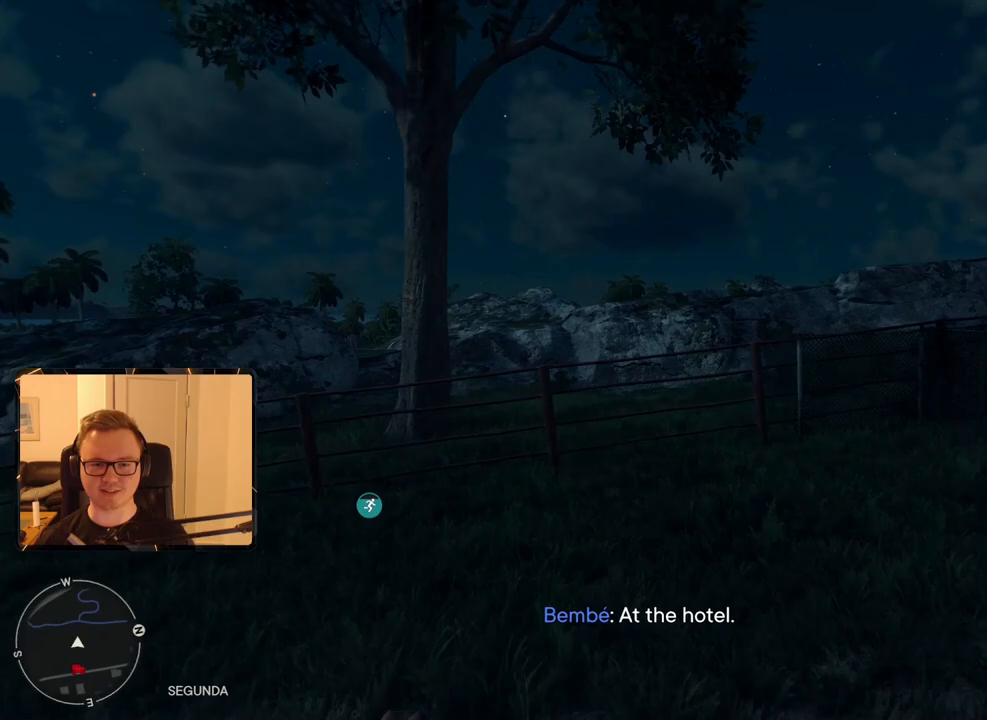
{"keys": ["shift", "w"], "mouse": [], "events": [[400, "space", "down"], [500, "space", "up"]]}
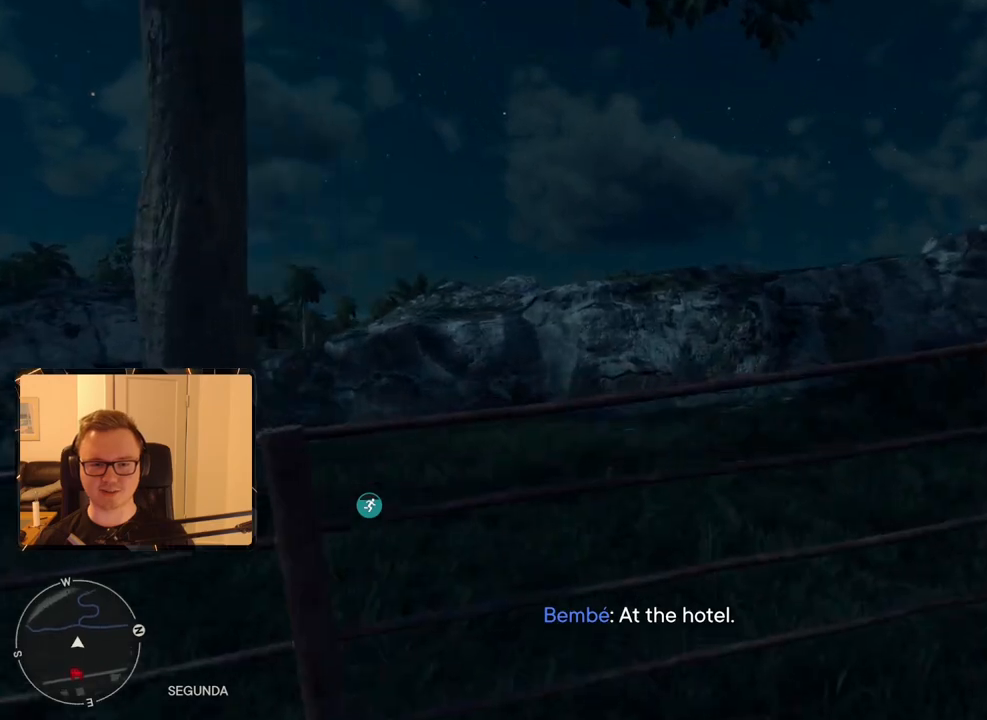
{"keys": ["shift", "w"], "mouse": [], "events": []}
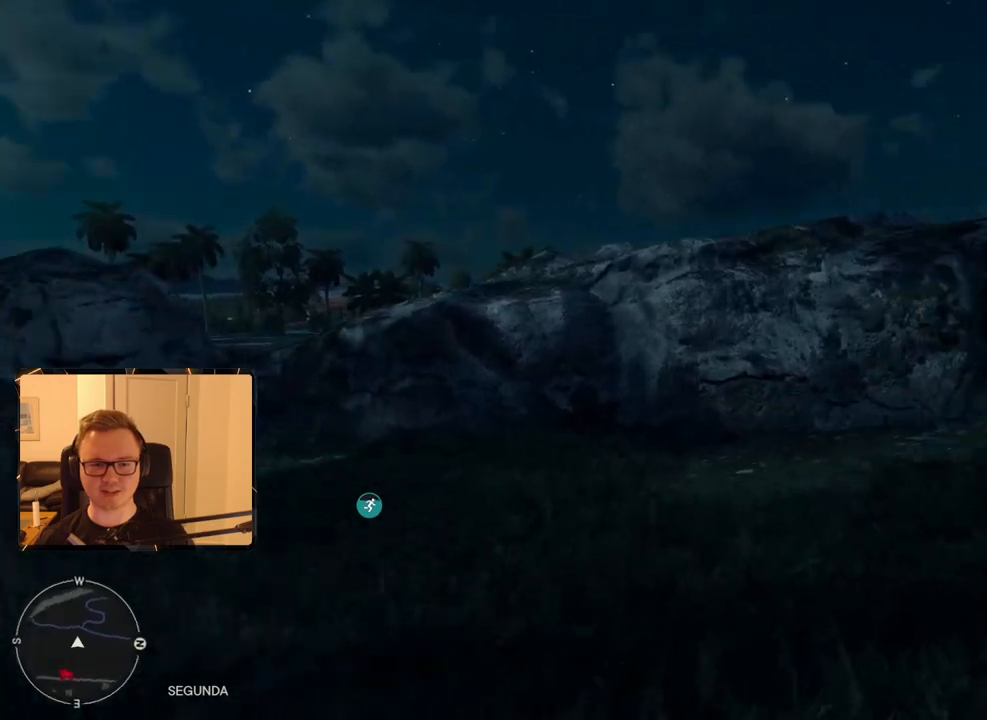
{"keys": ["shift", "w"], "mouse": [], "events": []}
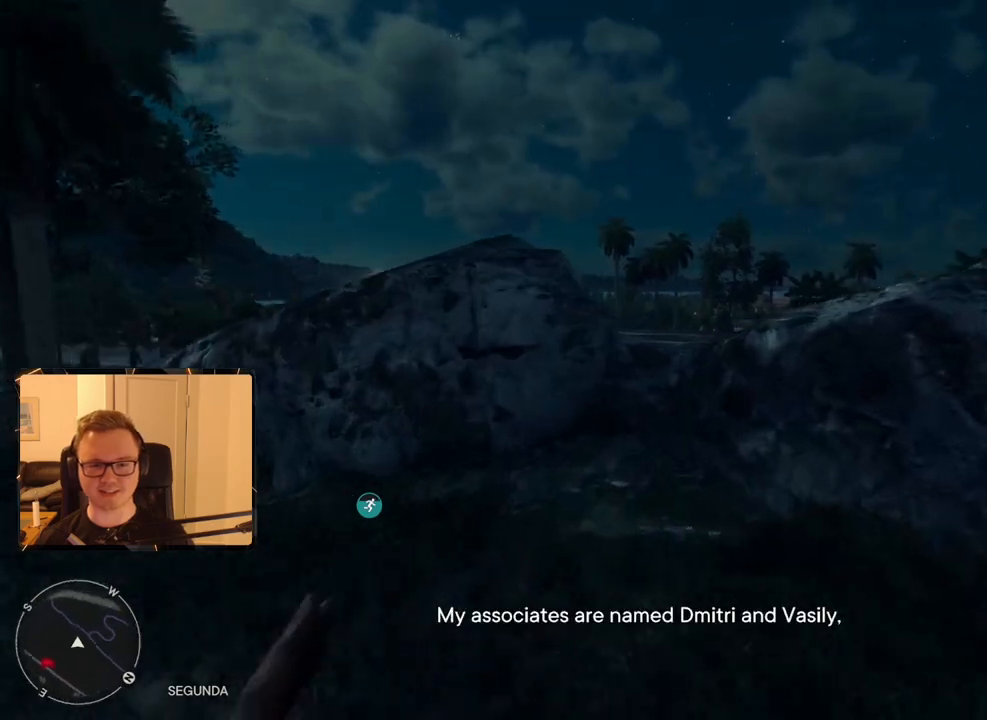
{"keys": ["shift", "w"], "mouse": [], "events": [[67, "space", "down"], [200, "space", "up"]]}
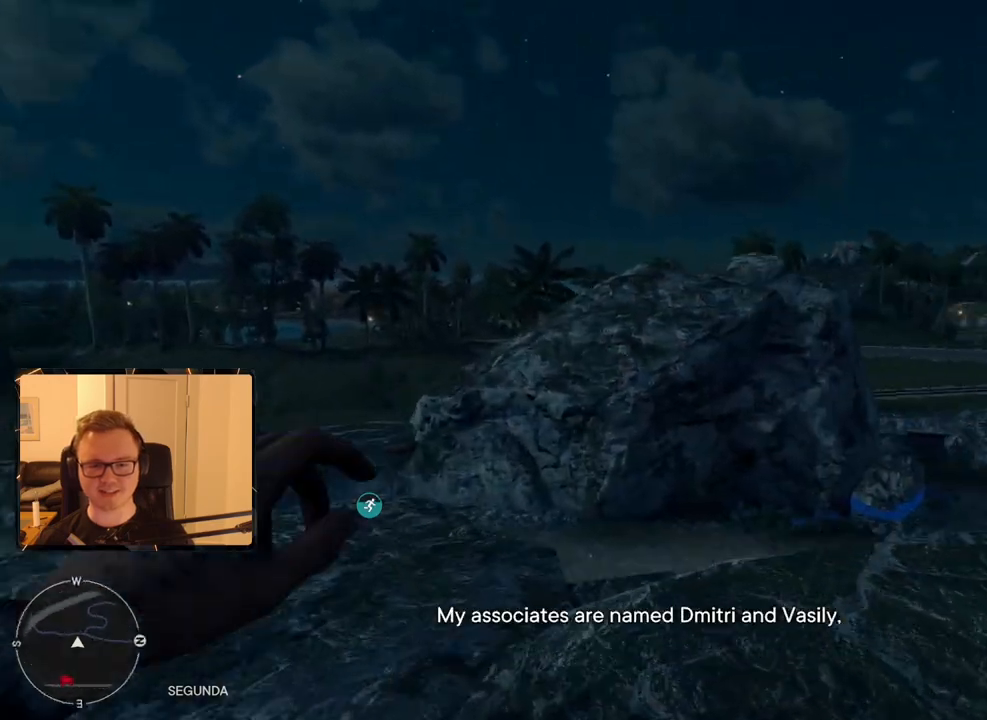
{"keys": ["shift", "w"], "mouse": [], "events": [[33, "d", "down"], [217, "d", "up"]]}
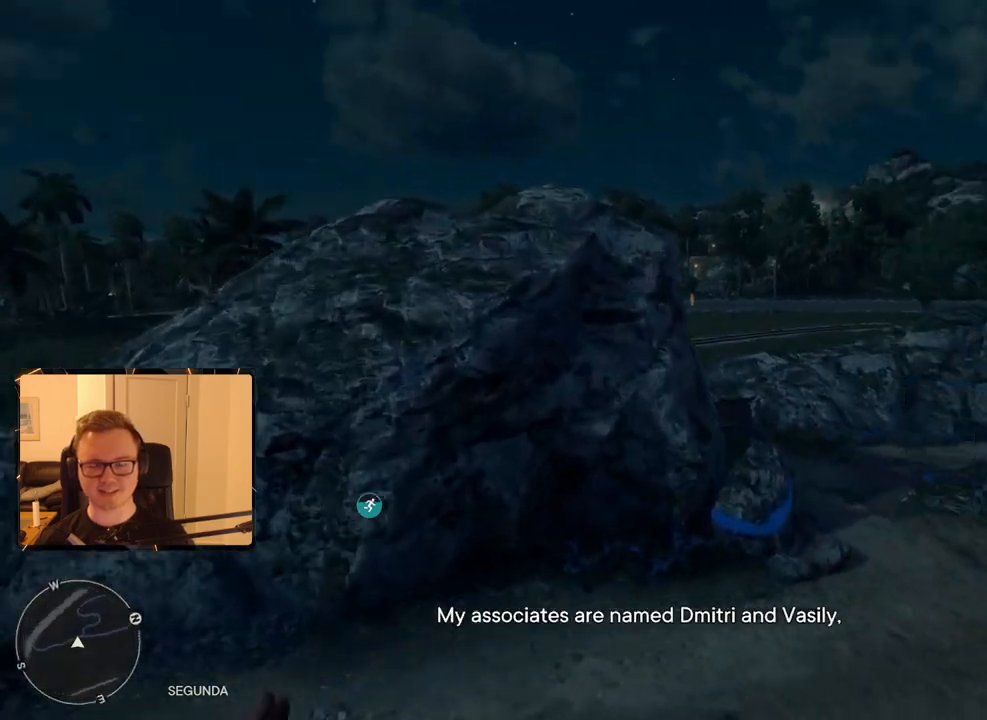
{"keys": ["shift", "w"], "mouse": [], "events": []}
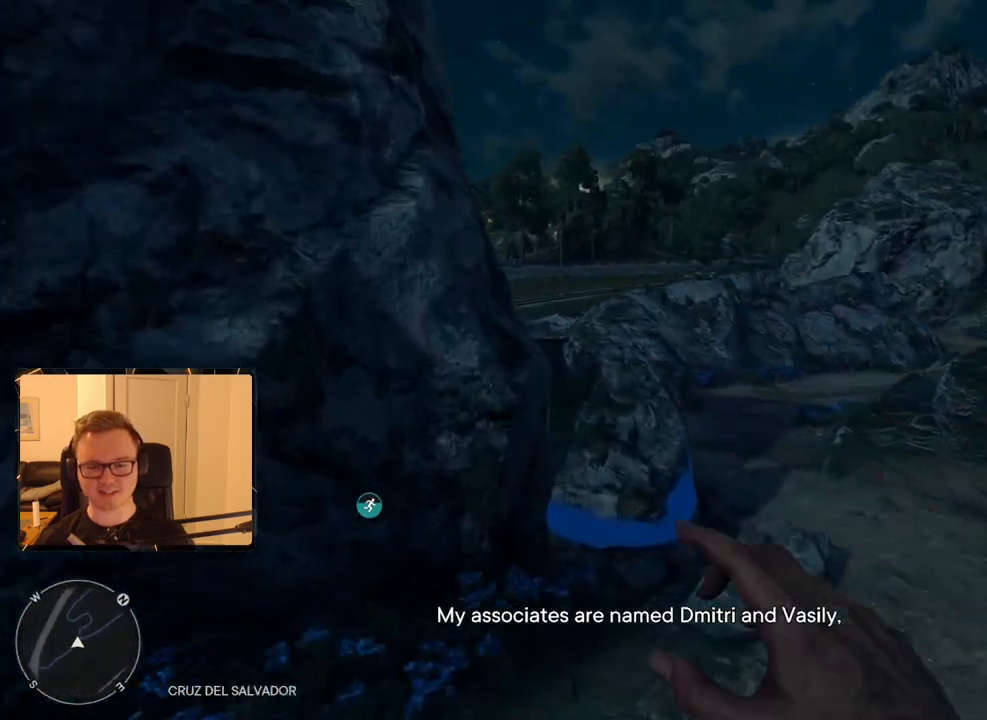
{"keys": ["shift", "w"], "mouse": [], "events": [[100, "space", "down"], [200, "space", "up"]]}
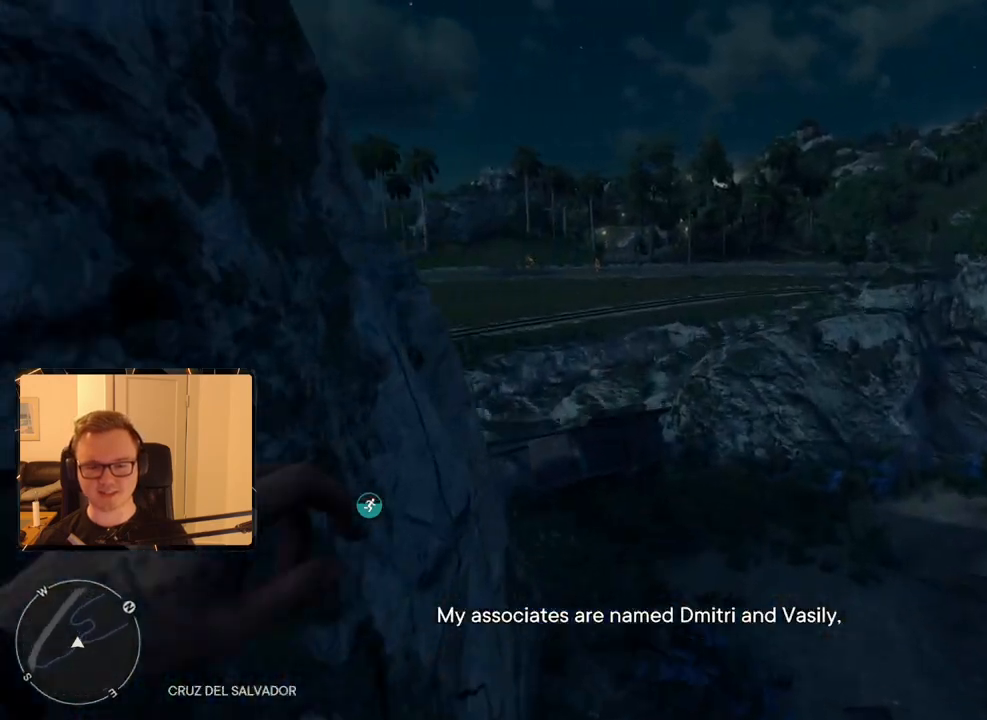
{"keys": ["shift", "w"], "mouse": [], "events": []}
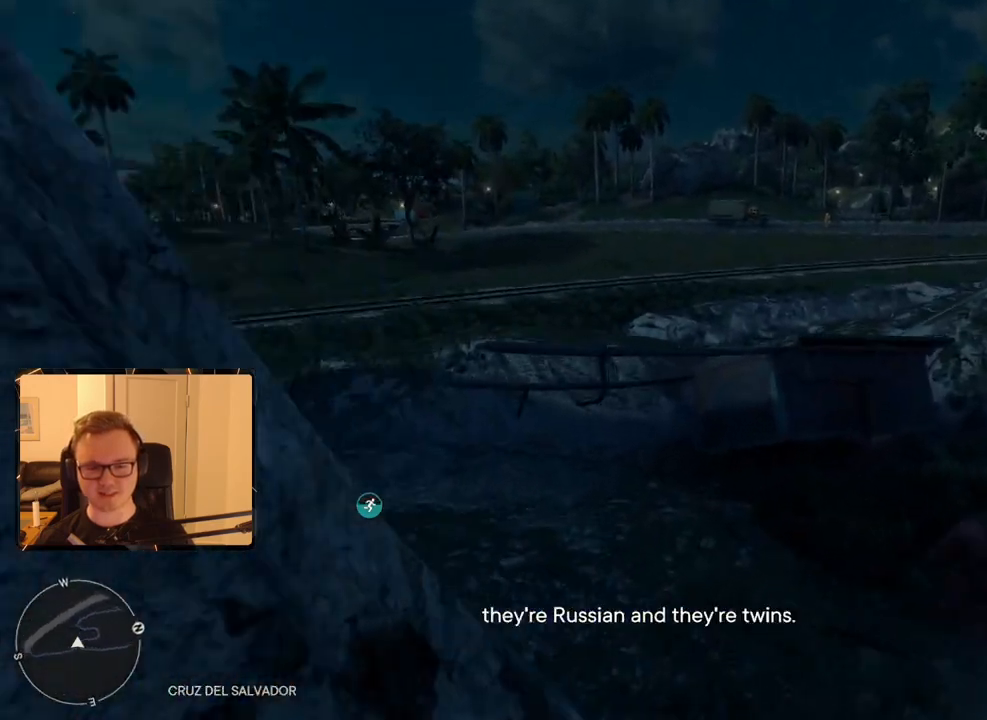
{"keys": ["shift", "w"], "mouse": [], "events": [[83, "space", "down"], [217, "space", "up"]]}
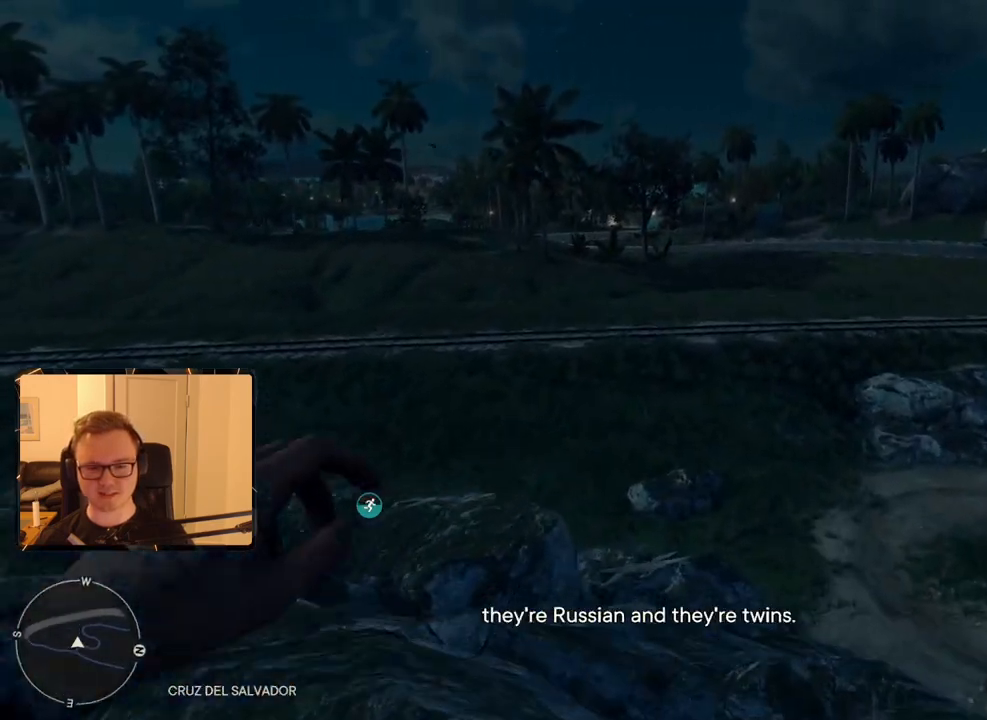
{"keys": ["shift", "w"], "mouse": [], "events": []}
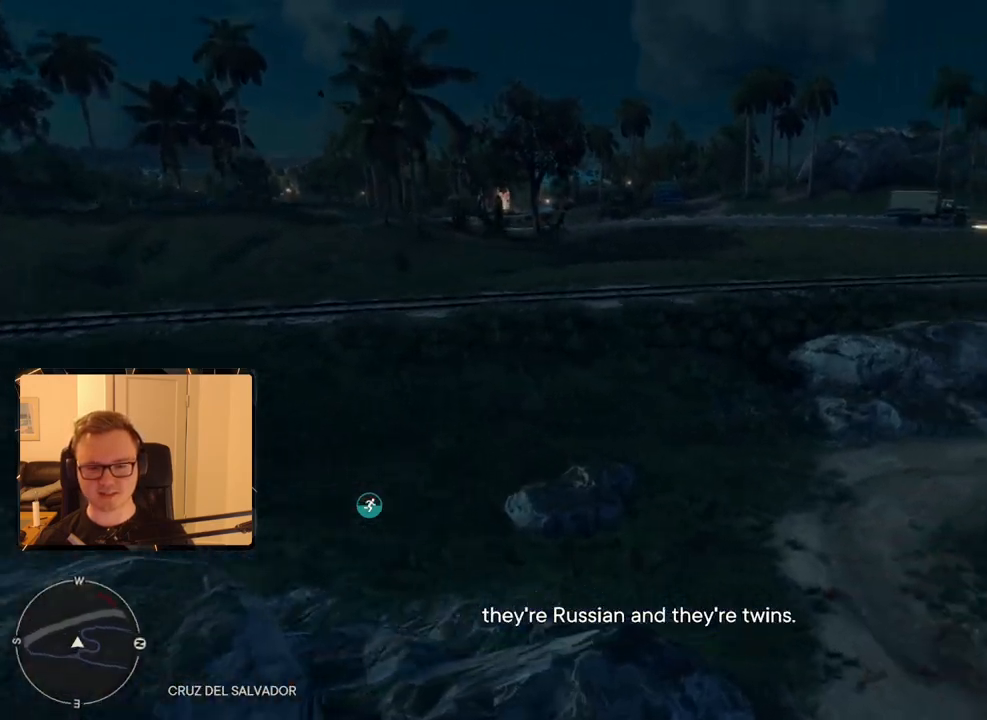
{"keys": ["shift", "w"], "mouse": [], "events": []}
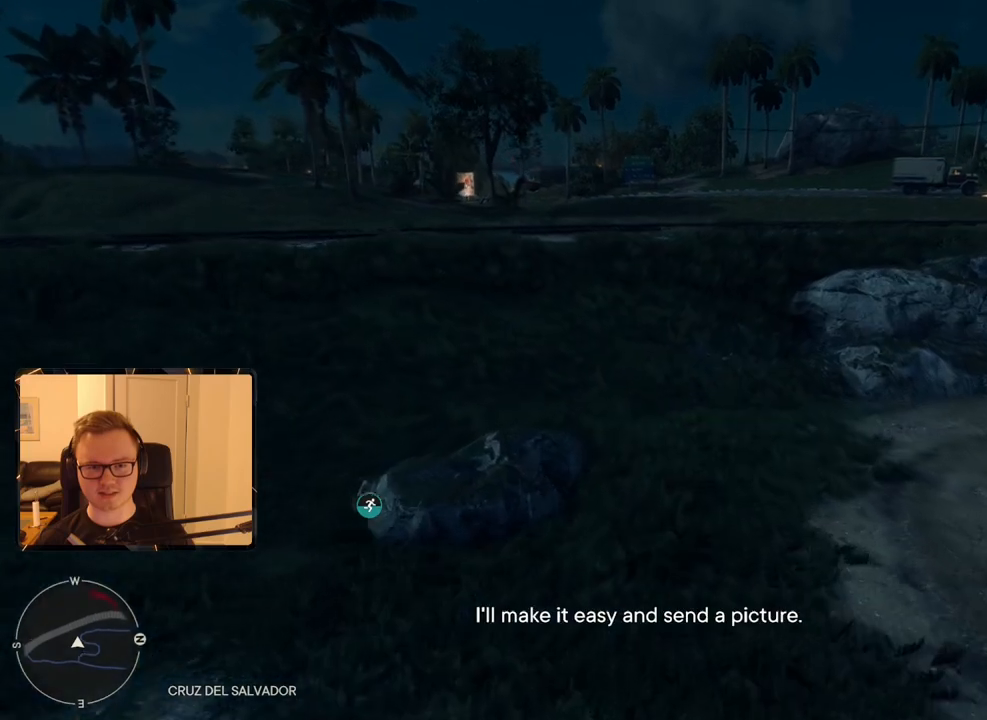
{"keys": ["shift", "w"], "mouse": [], "events": [[200, "mouse_mb4", "down"], [350, "mouse_mb4", "up"]]}
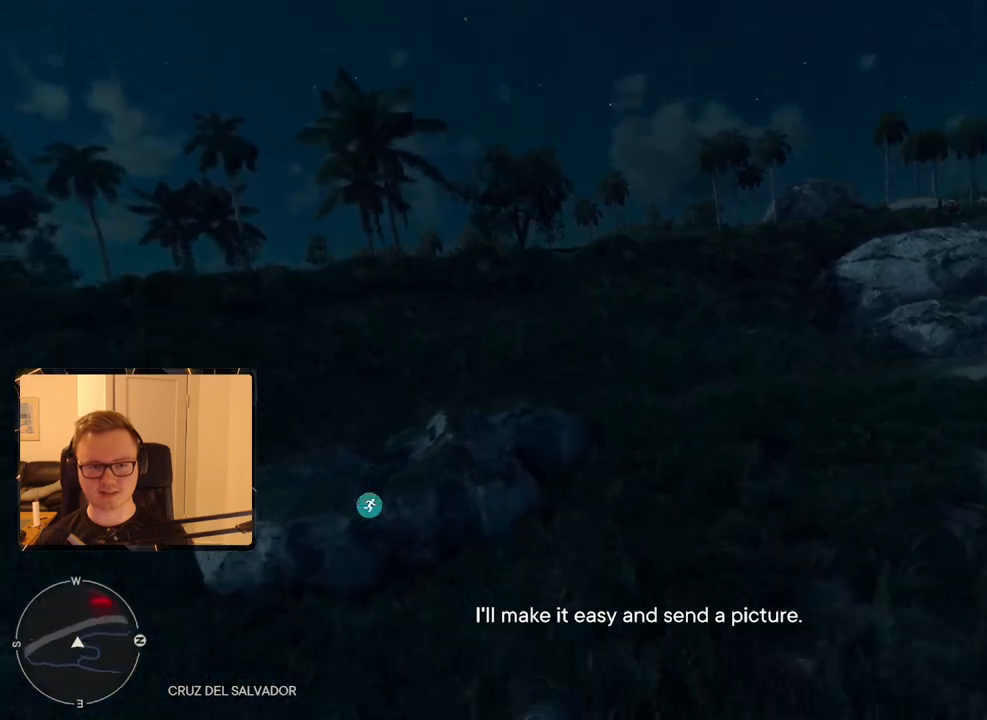
{"keys": ["shift", "w"], "mouse": [], "events": []}
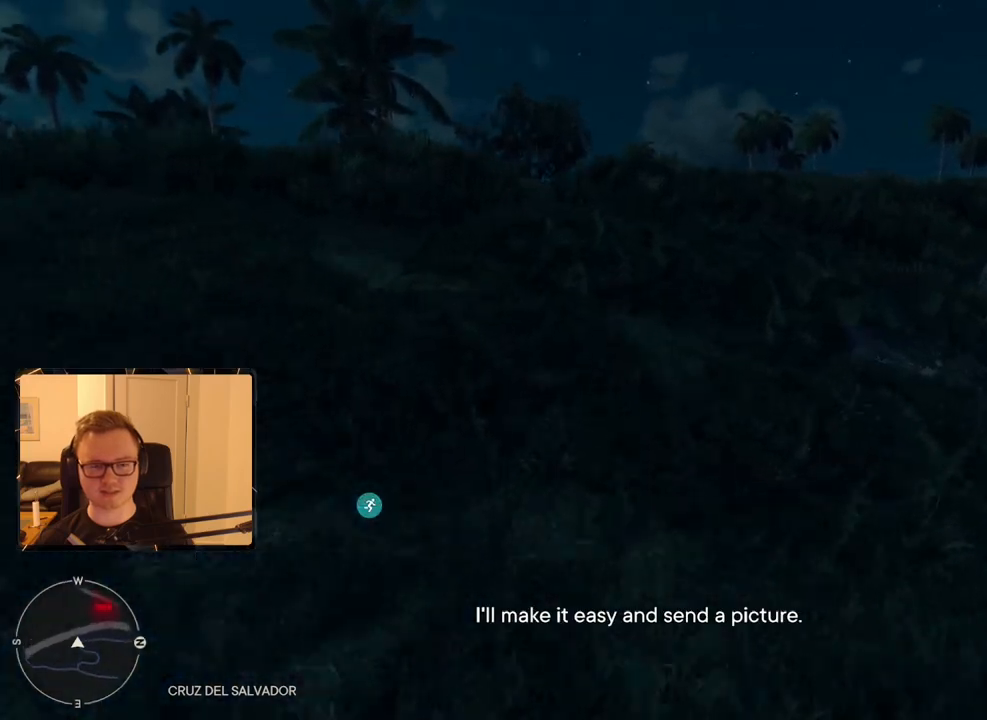
{"keys": ["shift", "w"], "mouse": [], "events": []}
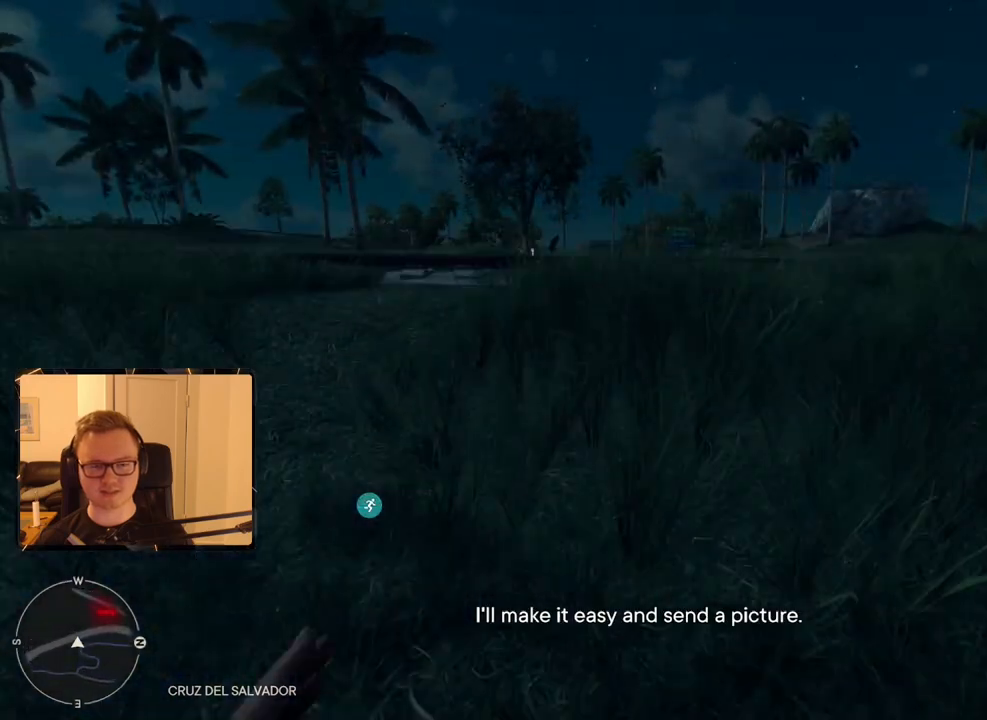
{"keys": ["shift", "w"], "mouse": [], "events": []}
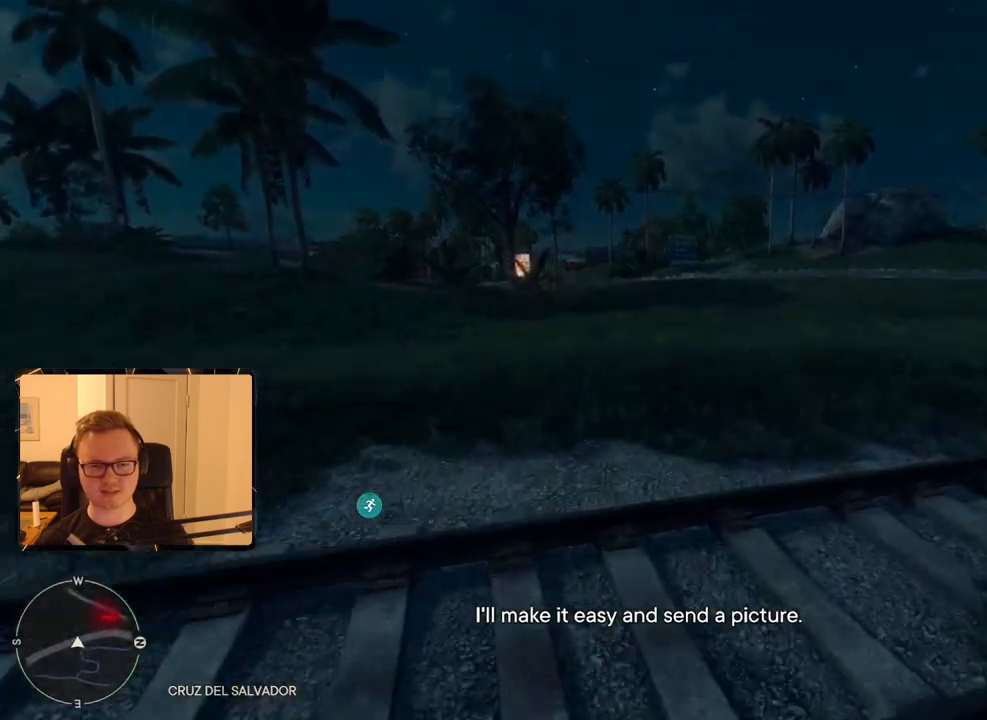
{"keys": ["shift", "w"], "mouse": [], "events": []}
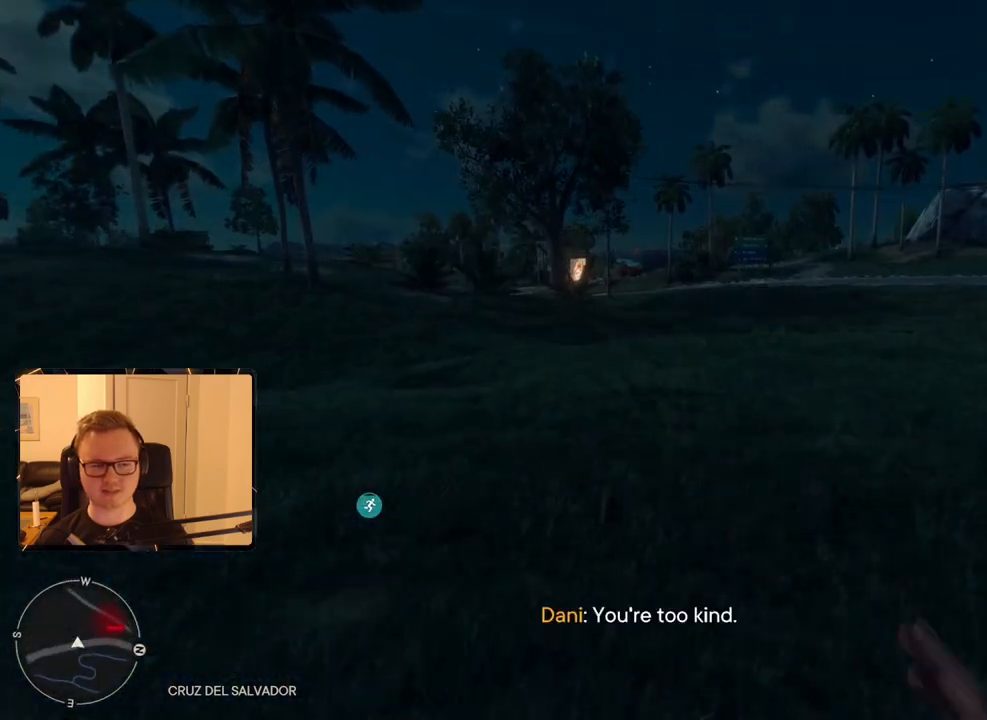
{"keys": ["shift", "w"], "mouse": [], "events": []}